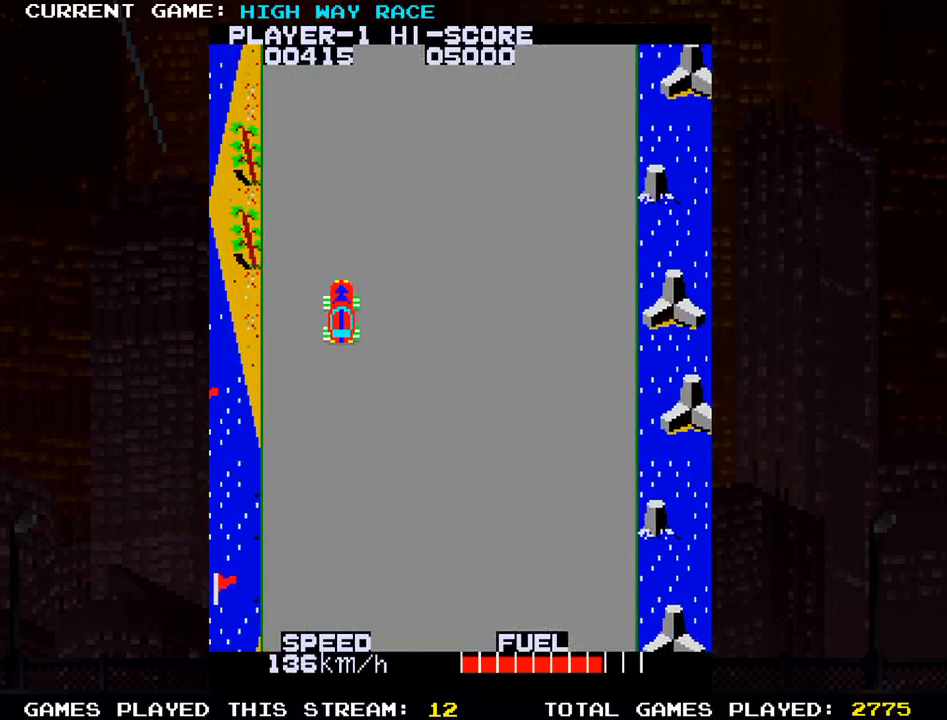
Gameplay with a controller (arcade stick); each line is a JSON object with the inputs held at the frame after it (dt_ms = milliseconds from this image to that frame). "events" lists button and stick changes between this image and that frame as [ms after this image, input, new state], when the widget could be followed in between. Not read: L3 R3 other_buttons.
{"dt_ms": 500, "buttons": [], "left_stick": "up-right", "events": []}
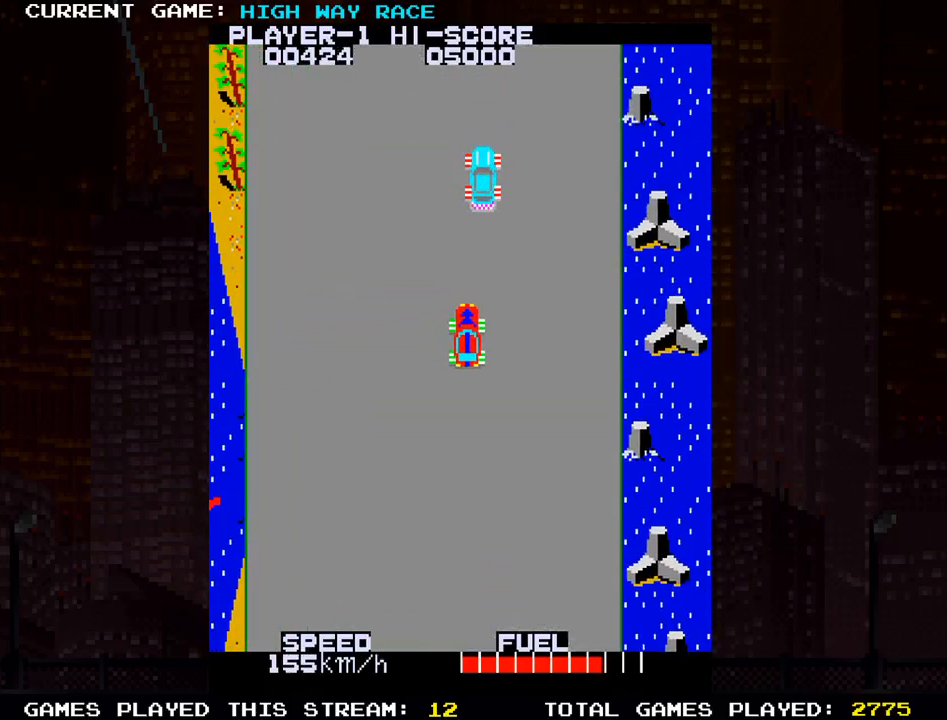
{"dt_ms": 500, "buttons": [], "left_stick": "up-left", "events": [[50, "left_stick", "up-left"]]}
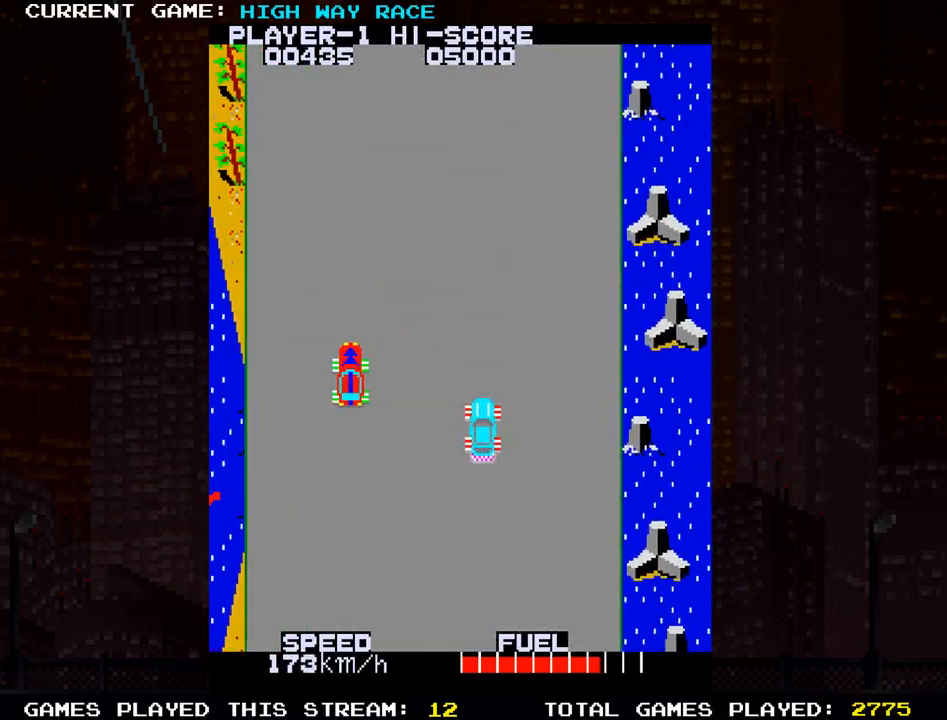
{"dt_ms": 500, "buttons": [], "left_stick": "up-right", "events": [[50, "left_stick", "up-right"]]}
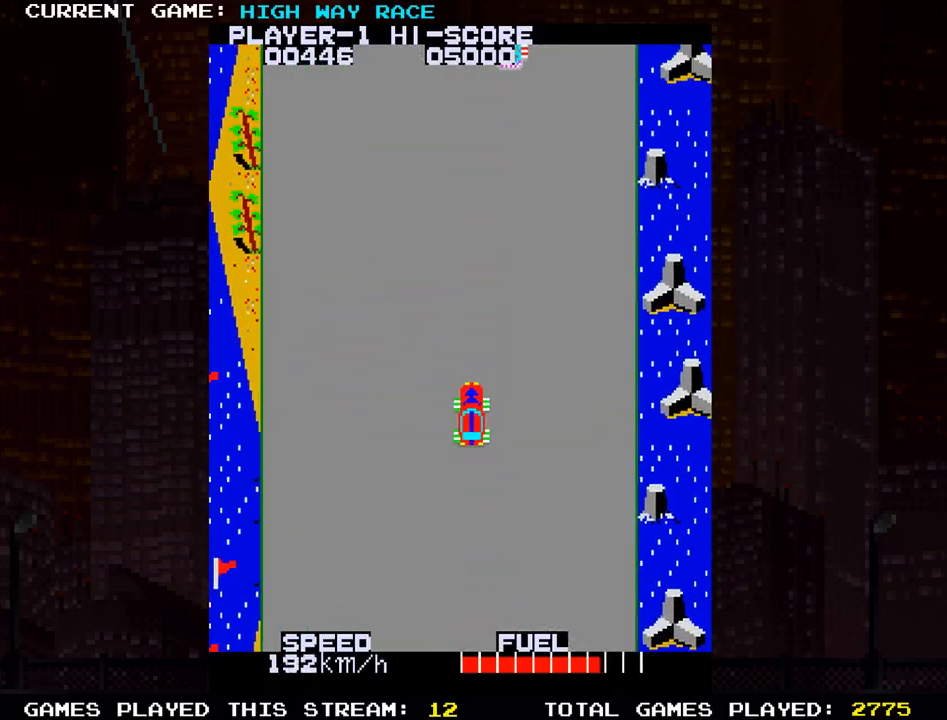
{"dt_ms": 500, "buttons": [], "left_stick": "up-right", "events": [[83, "left_stick", "up-left"], [467, "left_stick", "up-right"]]}
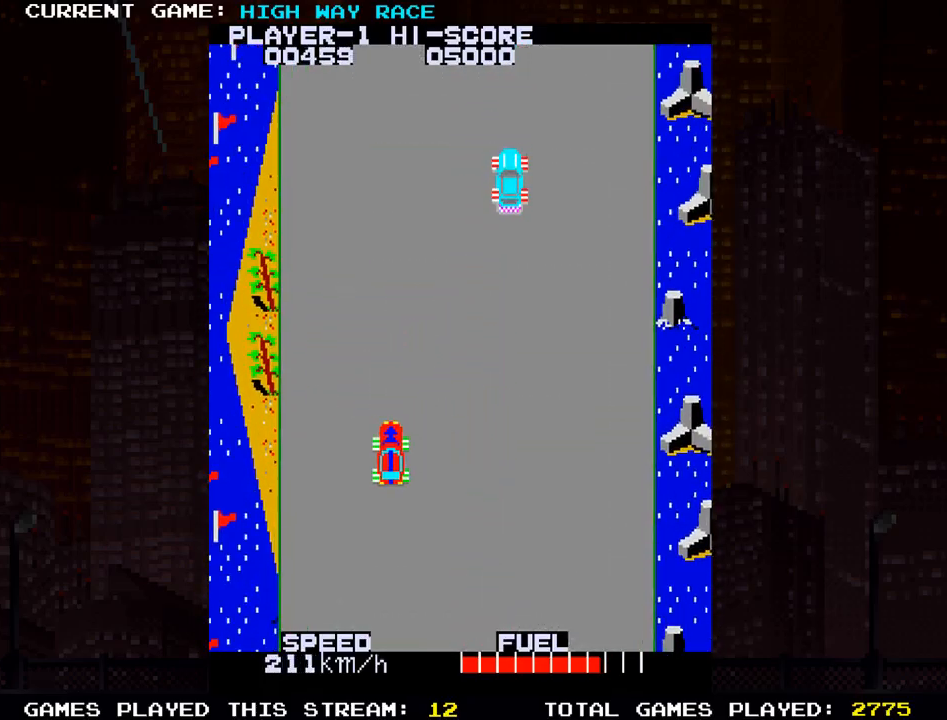
{"dt_ms": 500, "buttons": [], "left_stick": "up-right", "events": [[350, "left_stick", "up-left"], [500, "left_stick", "up-right"]]}
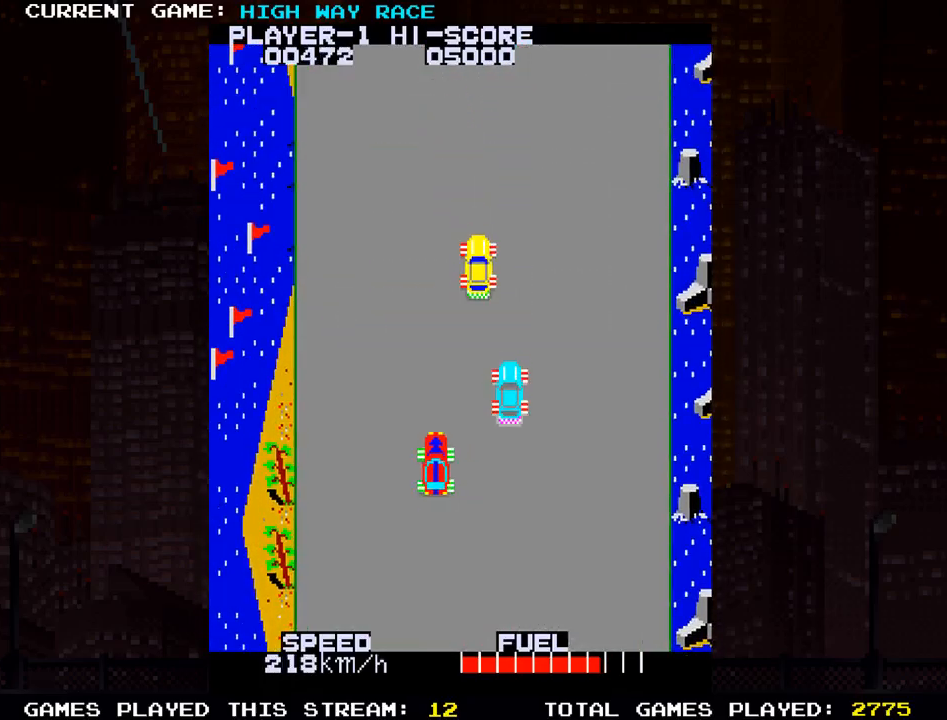
{"dt_ms": 500, "buttons": [], "left_stick": "up", "events": [[283, "left_stick", "up"]]}
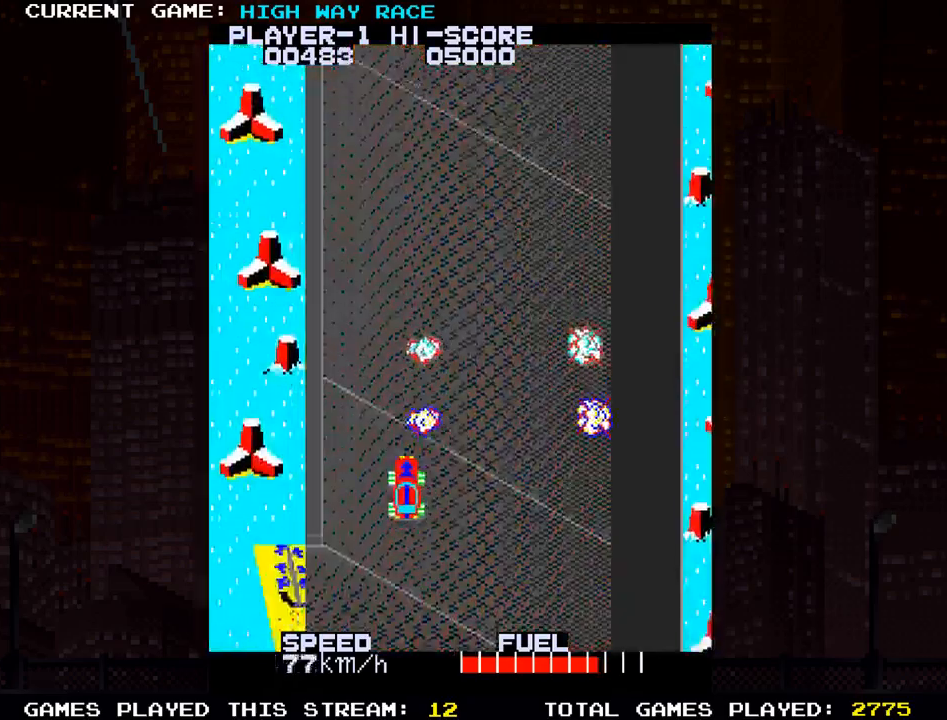
{"dt_ms": 500, "buttons": [], "left_stick": "up", "events": [[267, "SQUARE", "down"], [333, "SQUARE", "up"]]}
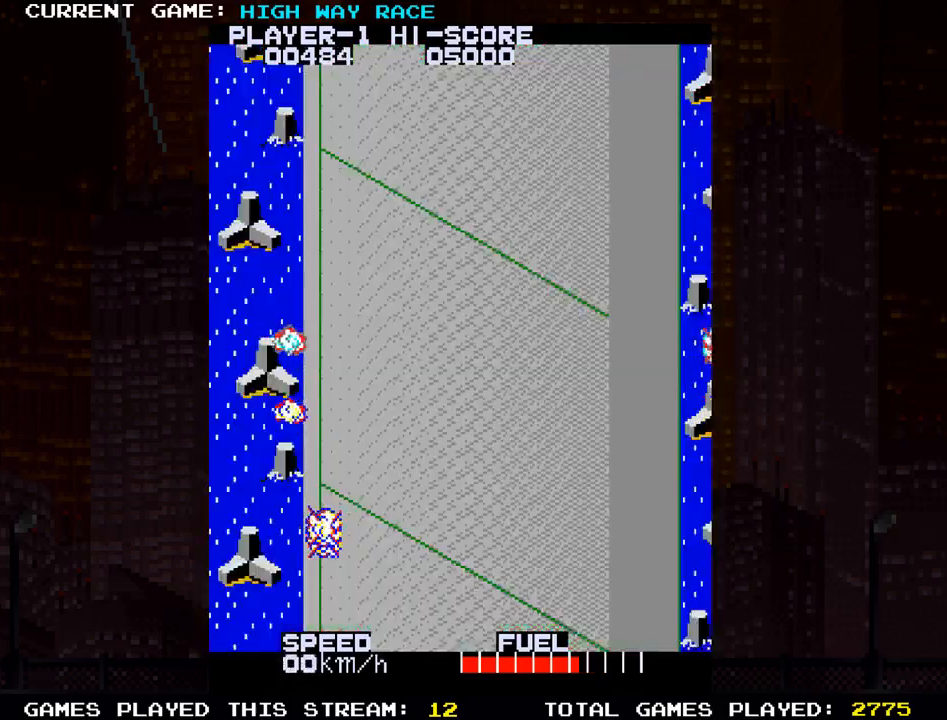
{"dt_ms": 500, "buttons": [], "left_stick": "center", "events": [[100, "left_stick", "center"]]}
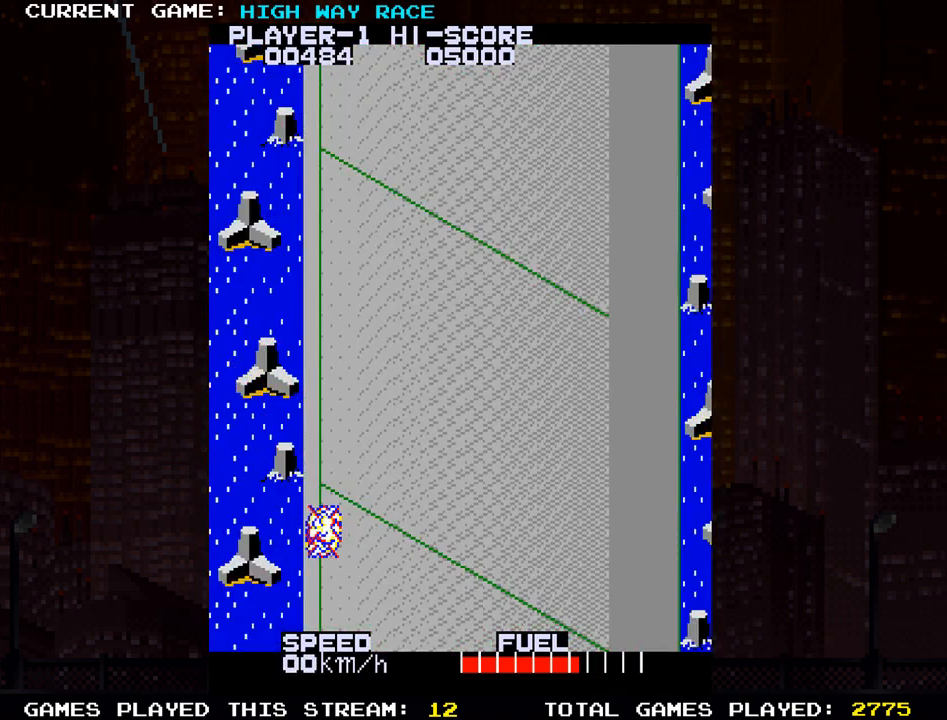
{"dt_ms": 500, "buttons": [], "left_stick": "center", "events": []}
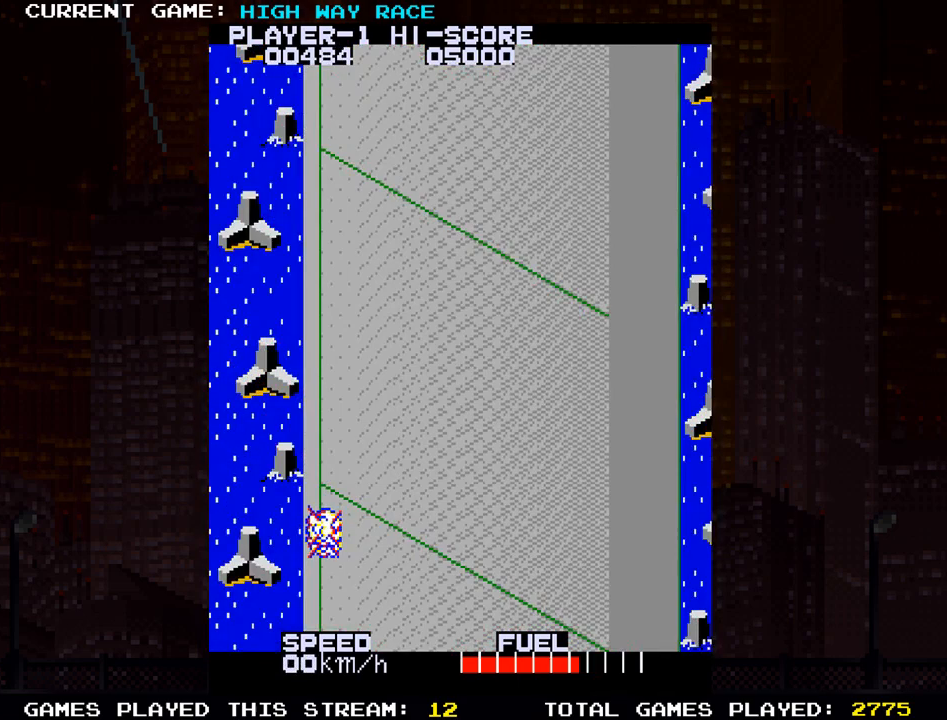
{"dt_ms": 500, "buttons": [], "left_stick": "center", "events": []}
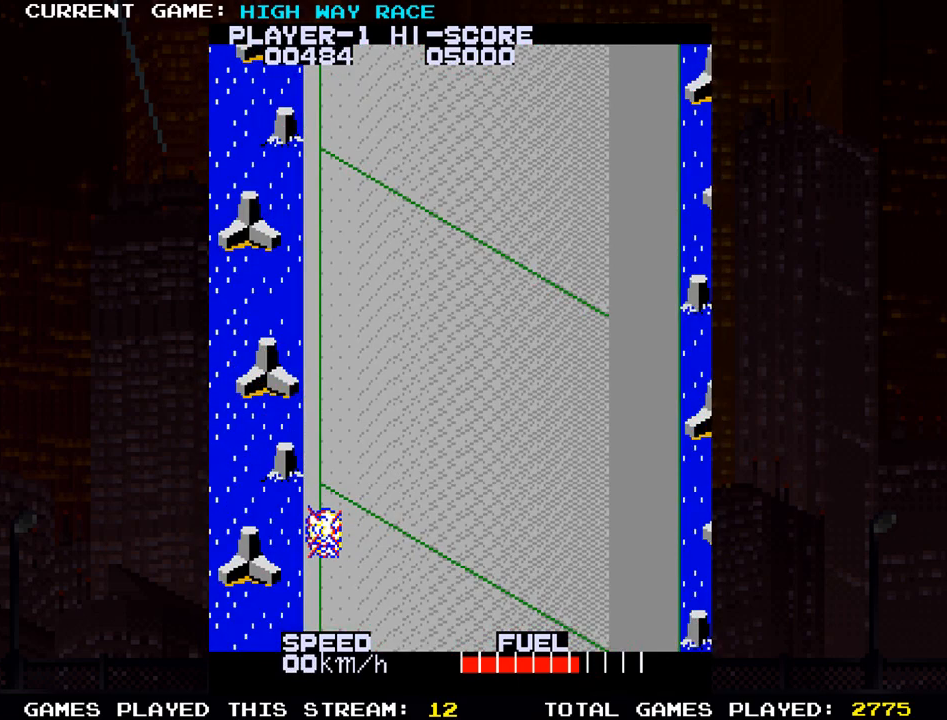
{"dt_ms": 500, "buttons": [], "left_stick": "center", "events": []}
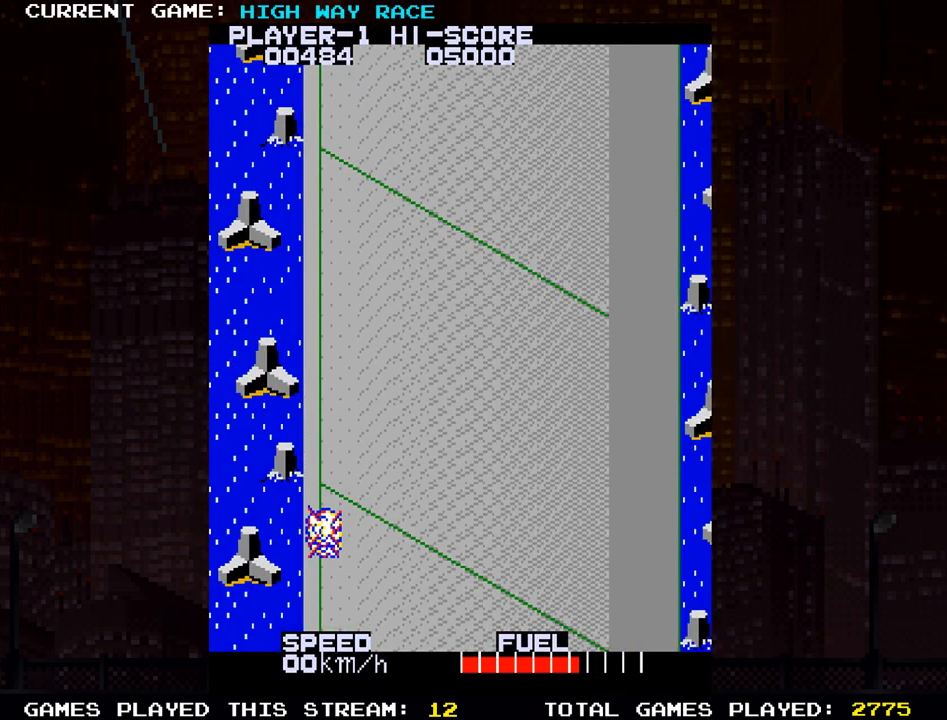
{"dt_ms": 500, "buttons": [], "left_stick": "center", "events": [[300, "TRIANGLE", "down"], [350, "TRIANGLE", "up"]]}
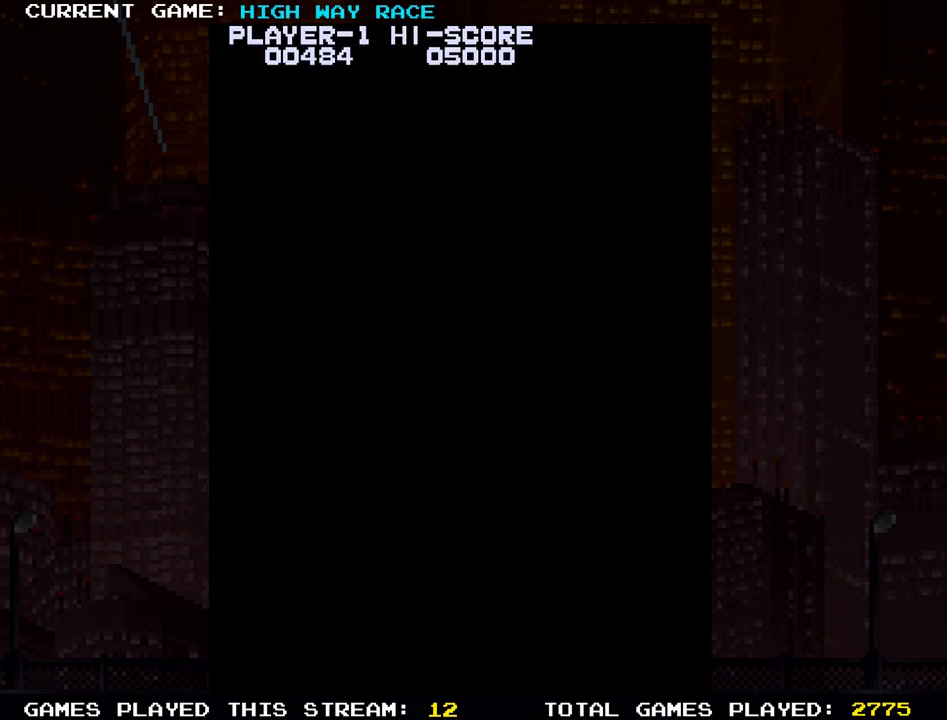
{"dt_ms": 500, "buttons": [], "left_stick": "up", "events": [[333, "left_stick", "up"]]}
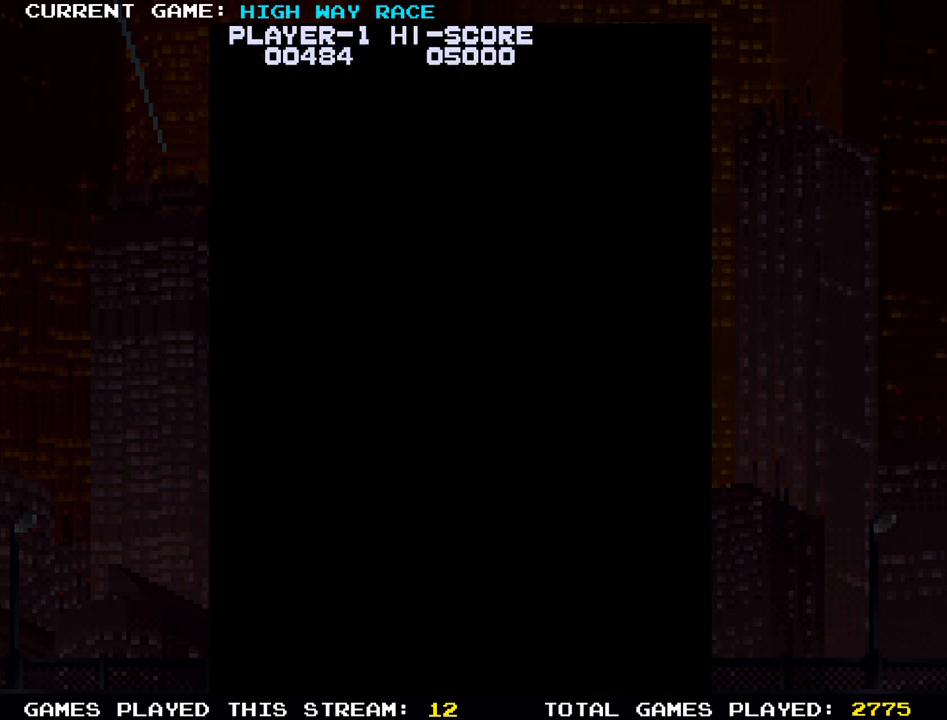
{"dt_ms": 500, "buttons": [], "left_stick": "up", "events": []}
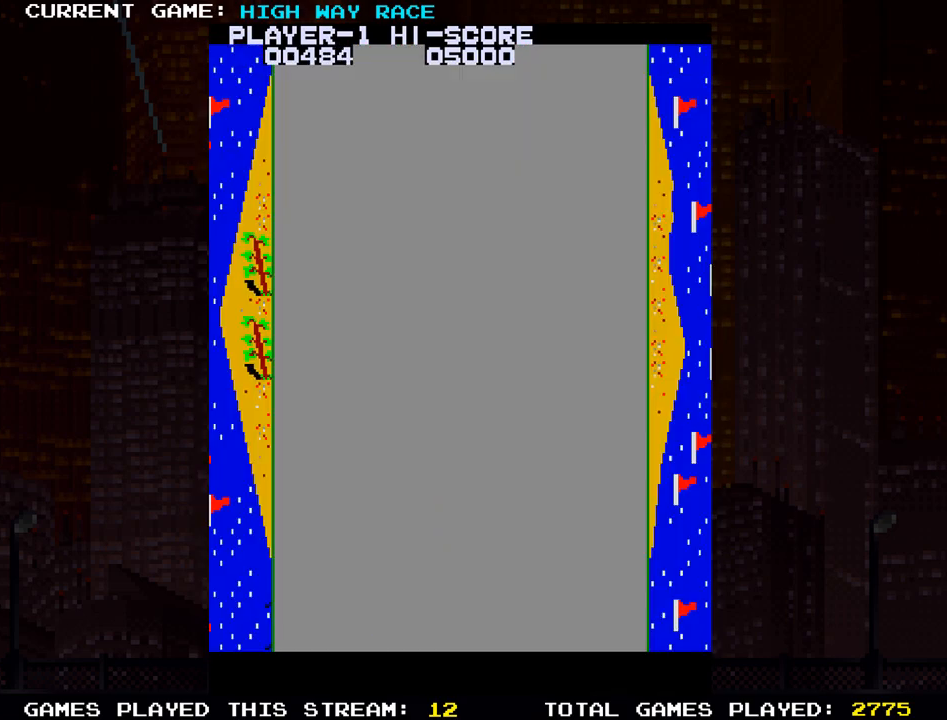
{"dt_ms": 500, "buttons": [], "left_stick": "up", "events": []}
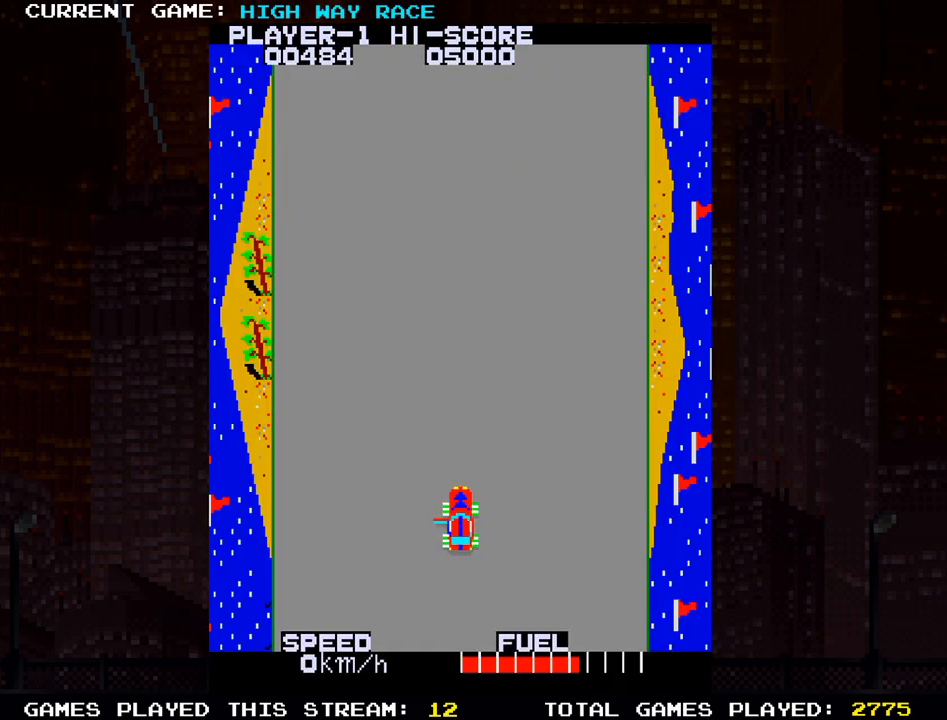
{"dt_ms": 500, "buttons": [], "left_stick": "up", "events": []}
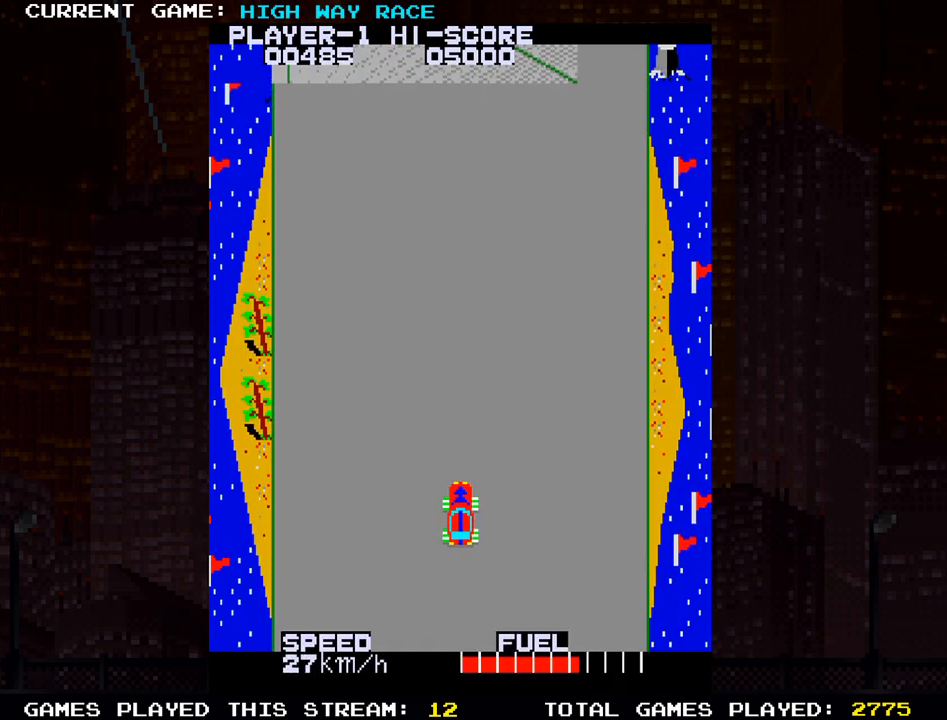
{"dt_ms": 500, "buttons": [], "left_stick": "right", "events": [[417, "left_stick", "right"]]}
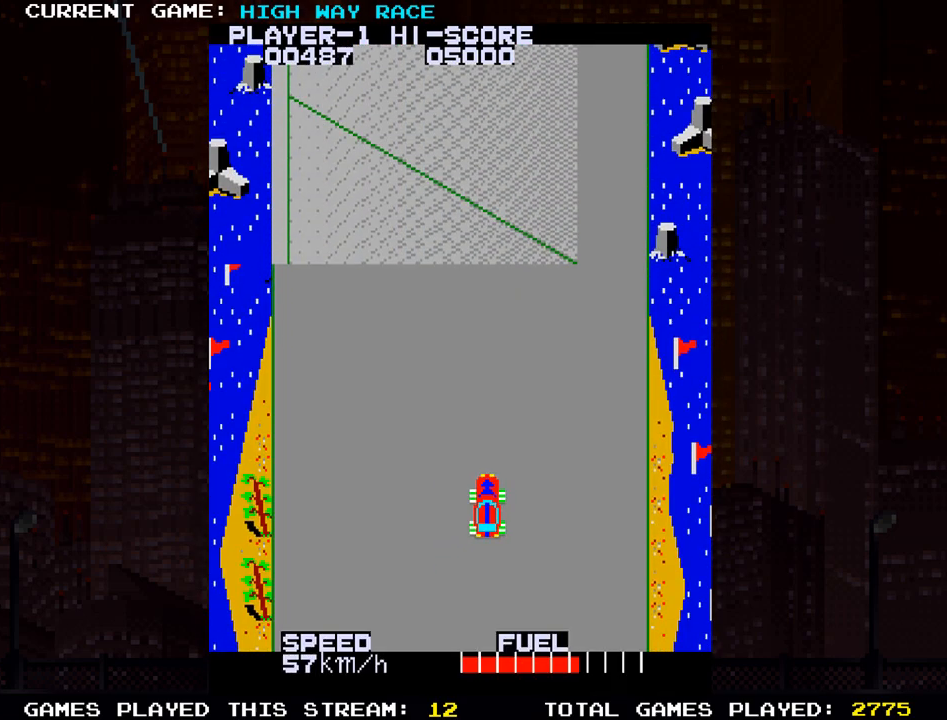
{"dt_ms": 500, "buttons": [], "left_stick": "up", "events": [[83, "left_stick", "up-right"], [467, "left_stick", "up"]]}
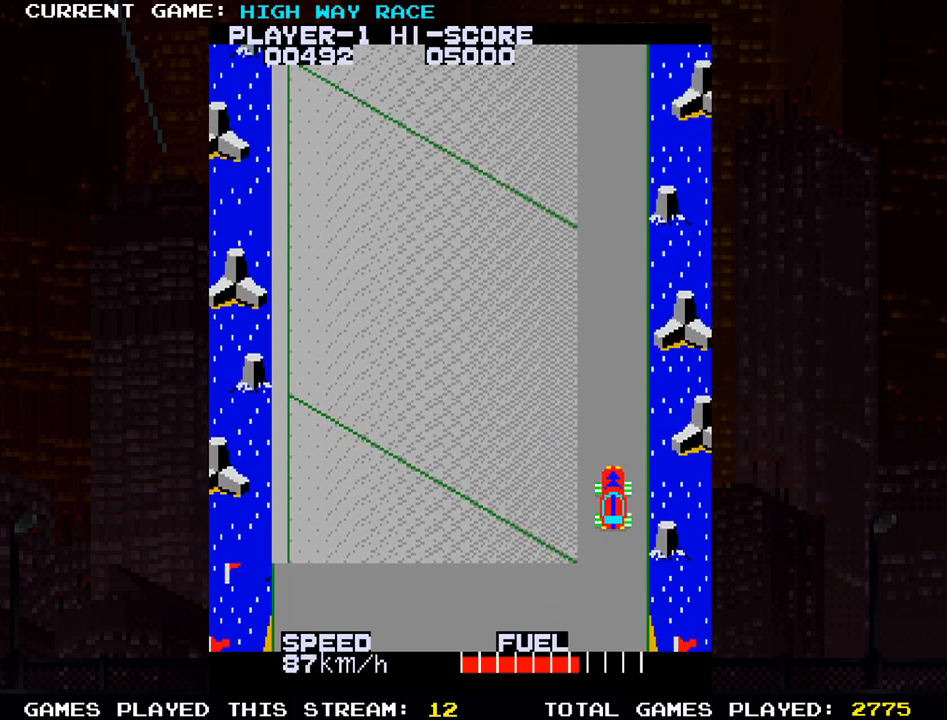
{"dt_ms": 500, "buttons": [], "left_stick": "up", "events": []}
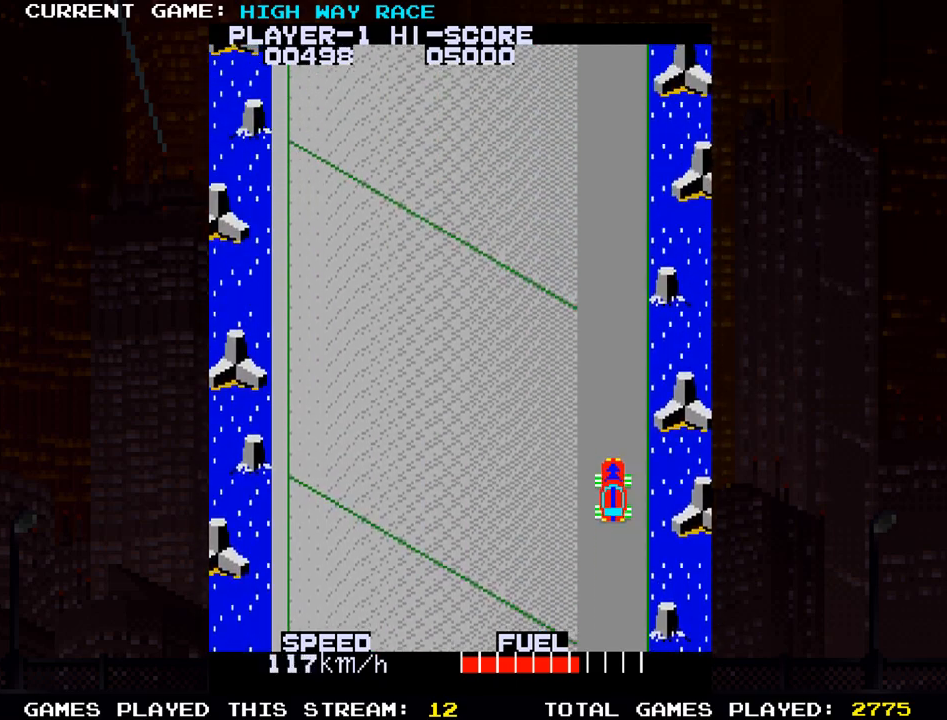
{"dt_ms": 500, "buttons": [], "left_stick": "up", "events": []}
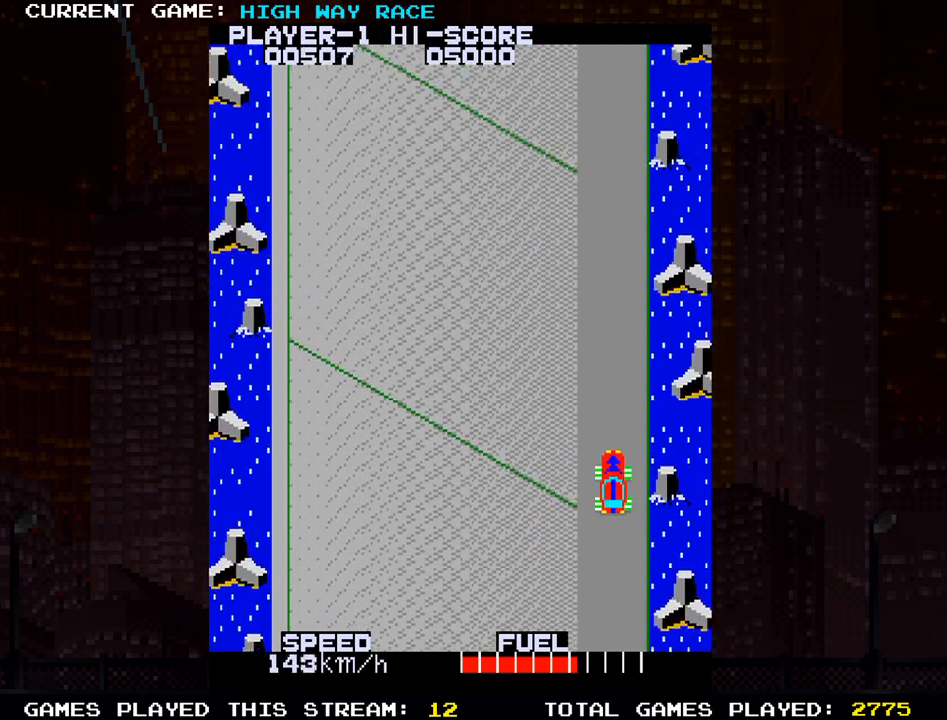
{"dt_ms": 500, "buttons": [], "left_stick": "up", "events": []}
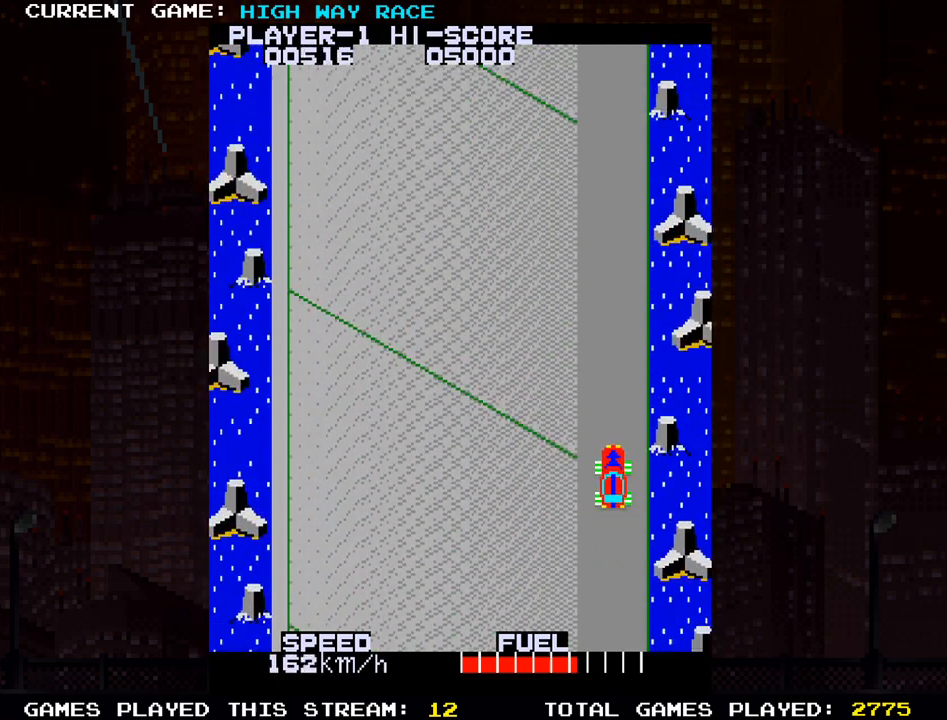
{"dt_ms": 500, "buttons": [], "left_stick": "up", "events": []}
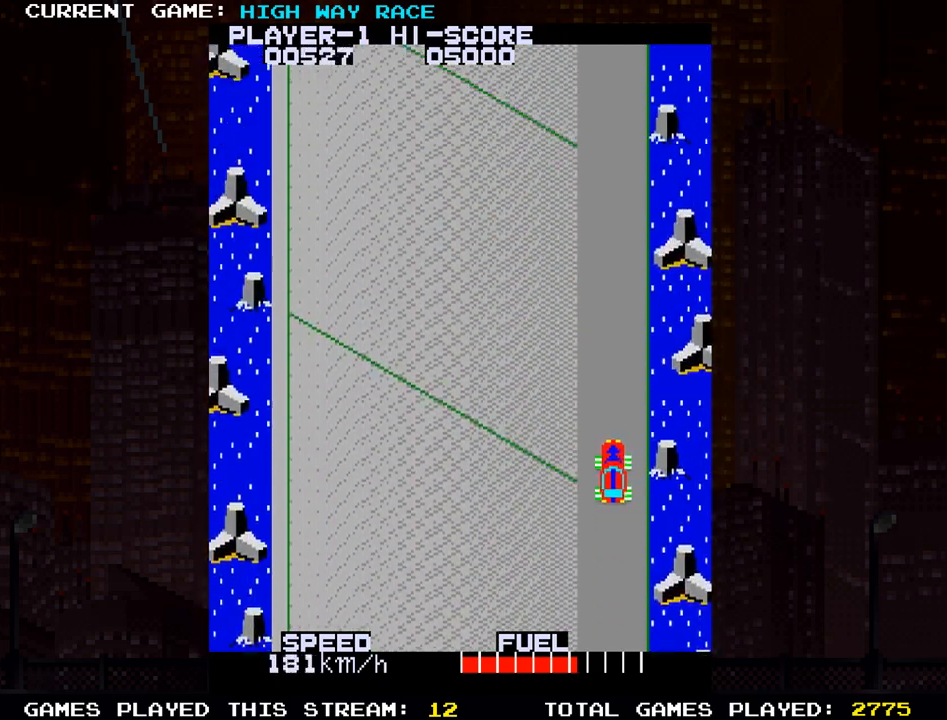
{"dt_ms": 500, "buttons": [], "left_stick": "up", "events": []}
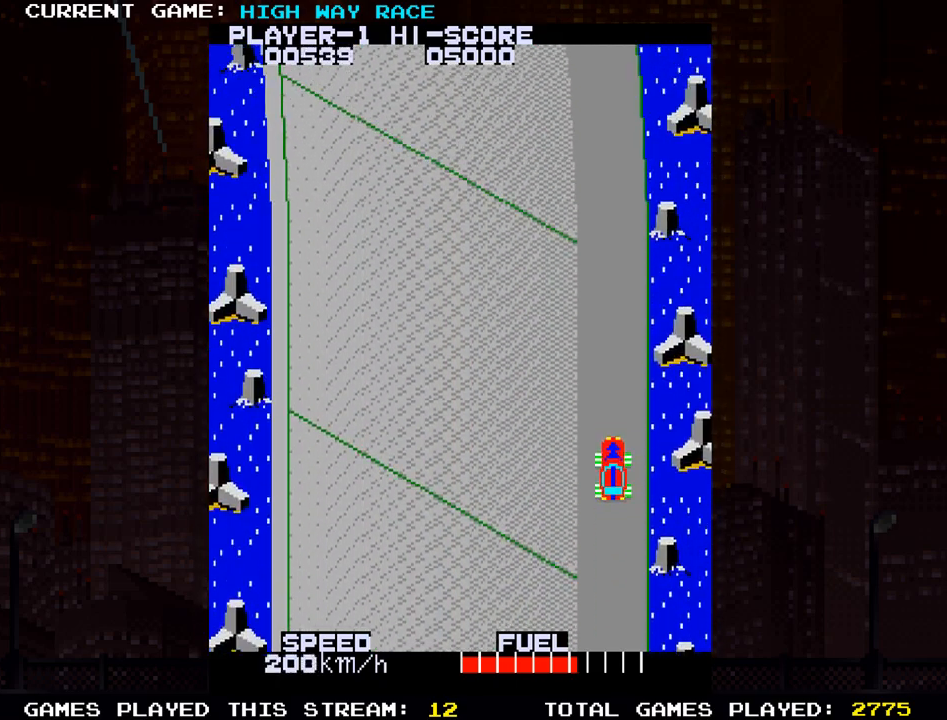
{"dt_ms": 1000, "buttons": [], "left_stick": "up-right"}
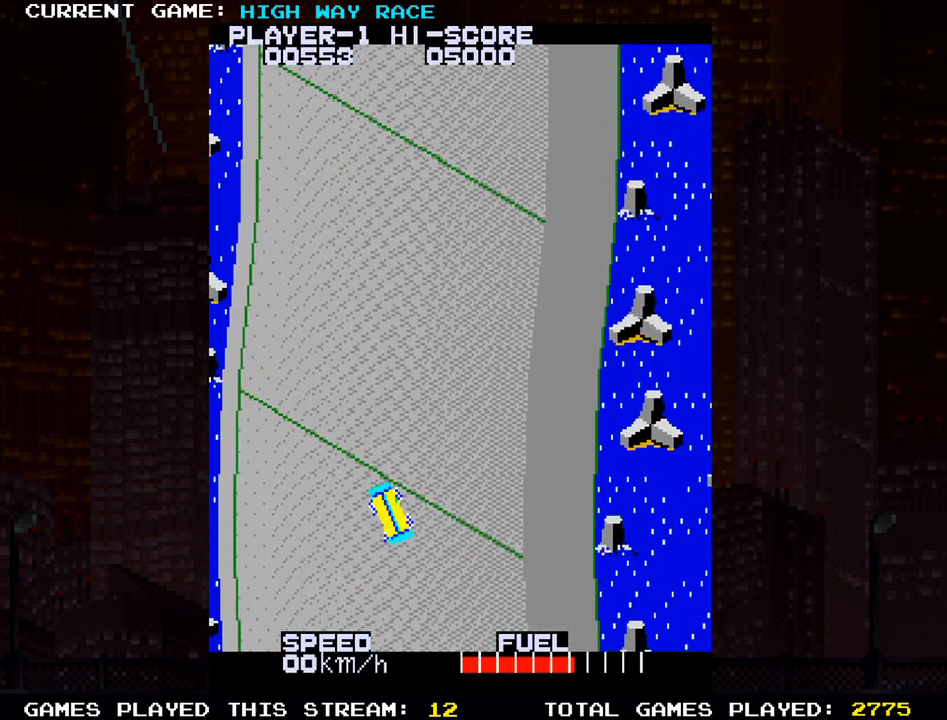
{"dt_ms": 500, "buttons": [], "left_stick": "up-right", "events": []}
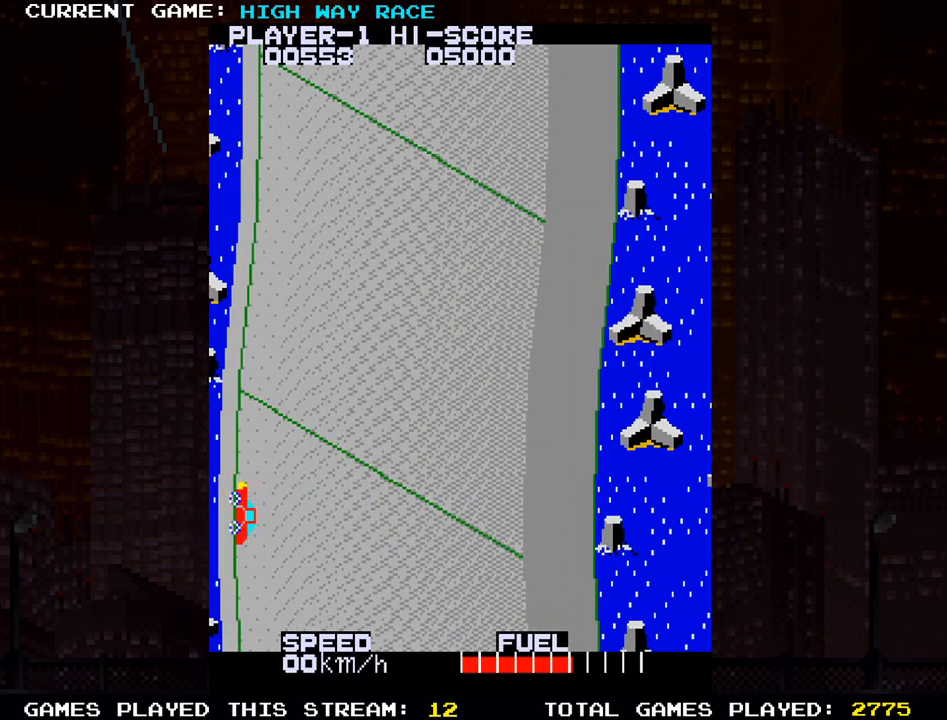
{"dt_ms": 500, "buttons": [], "left_stick": "center"}
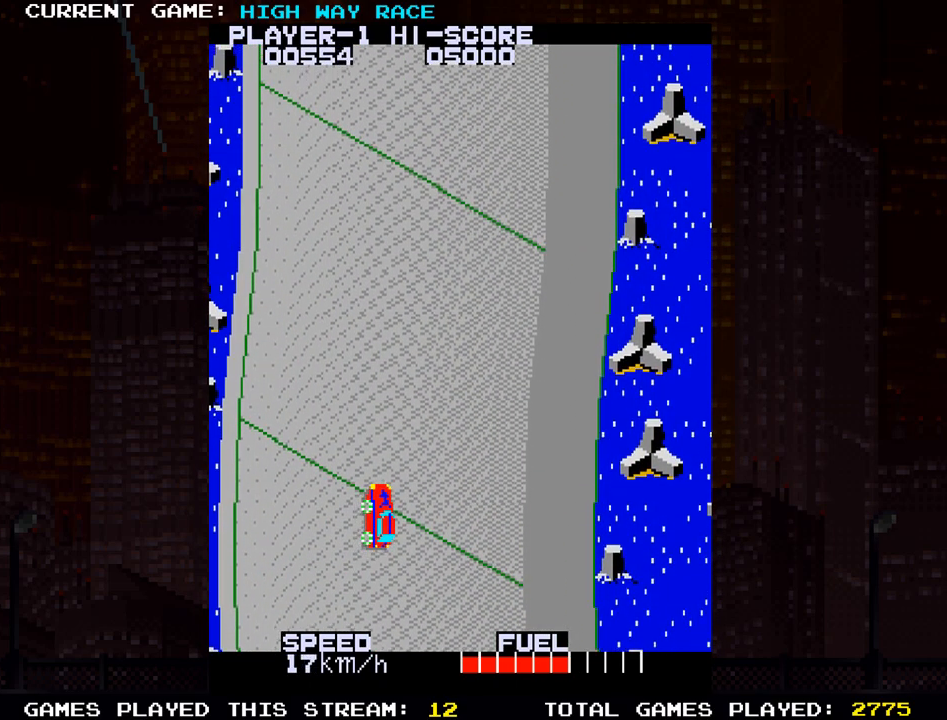
{"dt_ms": 500, "buttons": [], "left_stick": "up-right", "events": [[200, "left_stick", "right"], [300, "left_stick", "up-right"]]}
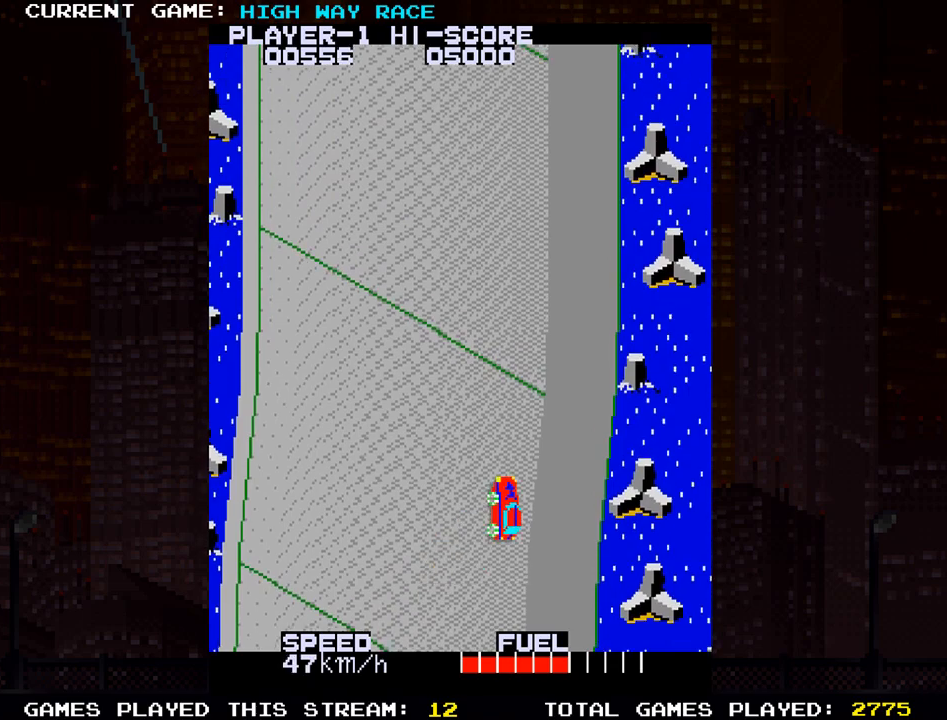
{"dt_ms": 500, "buttons": [], "left_stick": "up", "events": [[200, "left_stick", "up"]]}
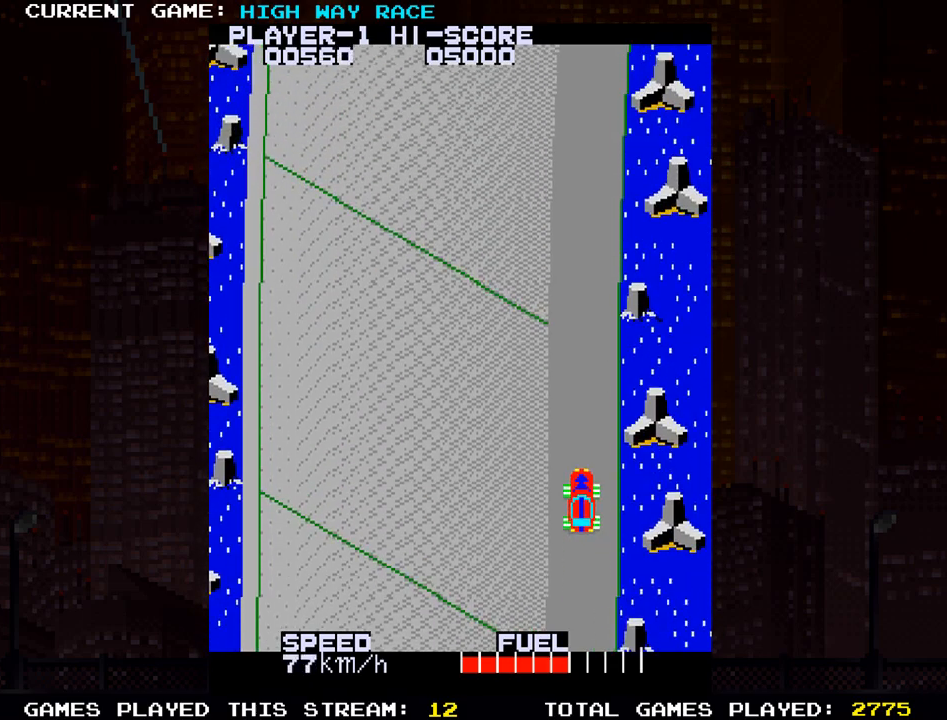
{"dt_ms": 500, "buttons": [], "left_stick": "up", "events": []}